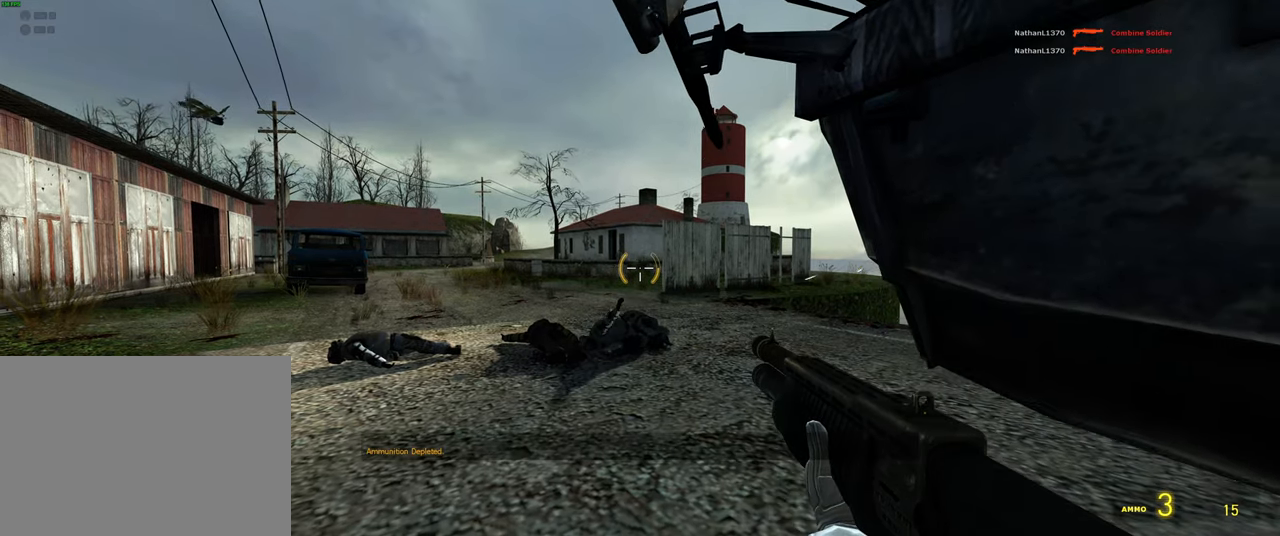
Gameplay with keyboard and mouse; each line is a JSON object with the keys and mouse buttons held at the frame after it. "events" lists presses ("down") and releases ("up") of "1", "2", "3", "4", "5", "a", "alt", "b", "c", "ctrl", "d", "e", "f", "g", "q", "r", "s", "shift", "space", "t", "tab", "v", "w", "x", "z", "mouse_left", "mouse_wheel", "mouse_right" and "mouse_mb5" between this image and that frame as [ms after this image, input, new state], when the widget could be followed in between. "mouse_left", "mouse_wheel", "mouse_right", "mouse_mb5" = the "left", "wheel", "right", "mb5" buttons of the "mouse" list. No other keys are recorded. "wheel" means that the mouse wheel is clicked or scrolled. Mouse movement is not recorded. Not read: mouse_mb4.
{"keys": [], "mouse": [], "events": []}
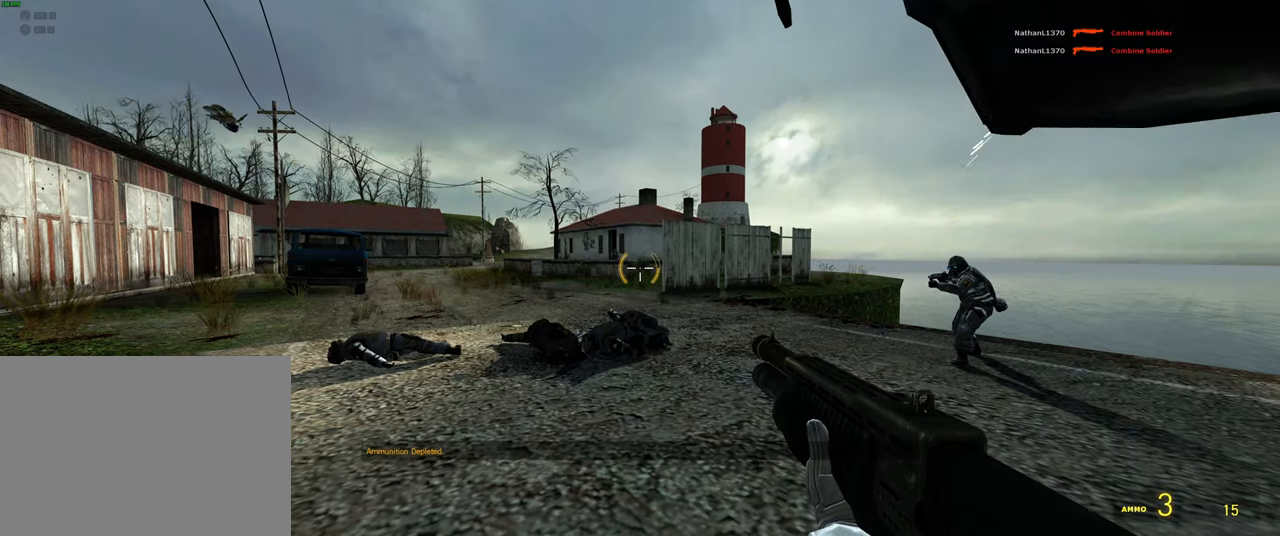
{"keys": [], "mouse": [], "events": [[50, "r", "down"], [167, "r", "up"]]}
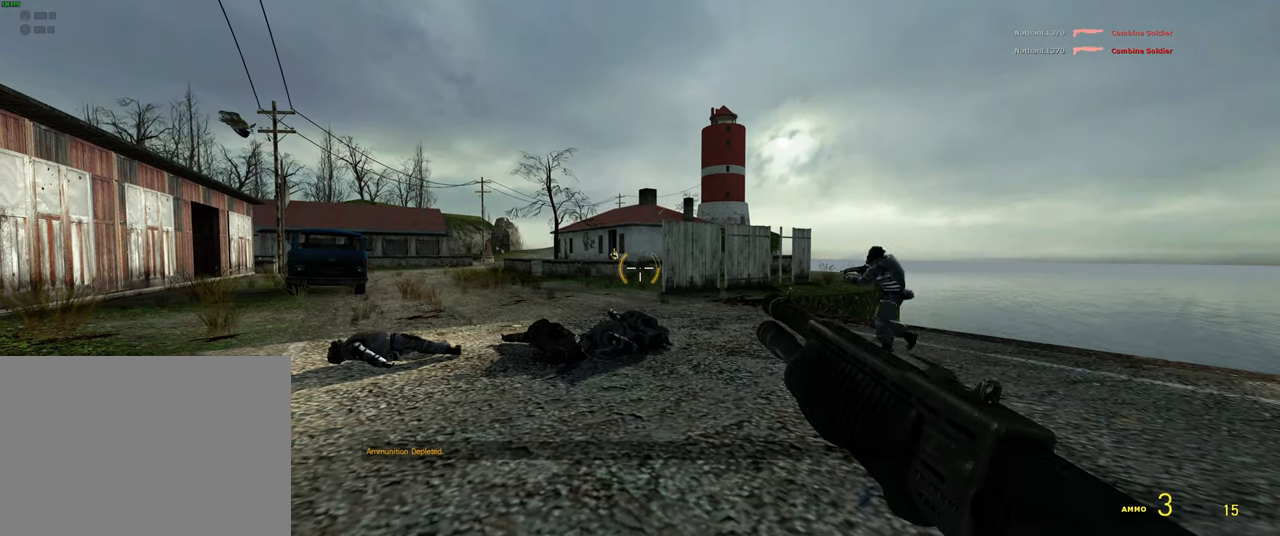
{"keys": ["w"], "mouse": [], "events": [[134, "a", "down"], [184, "w", "down"], [317, "a", "up"]]}
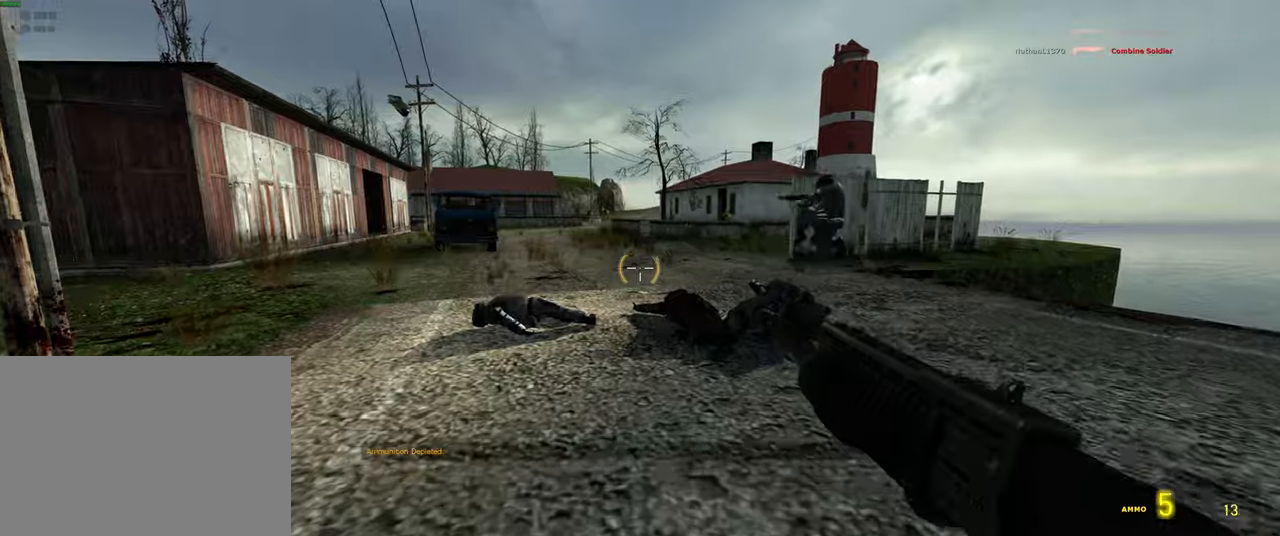
{"keys": ["shift", "w"], "mouse": [], "events": [[266, "shift", "down"]]}
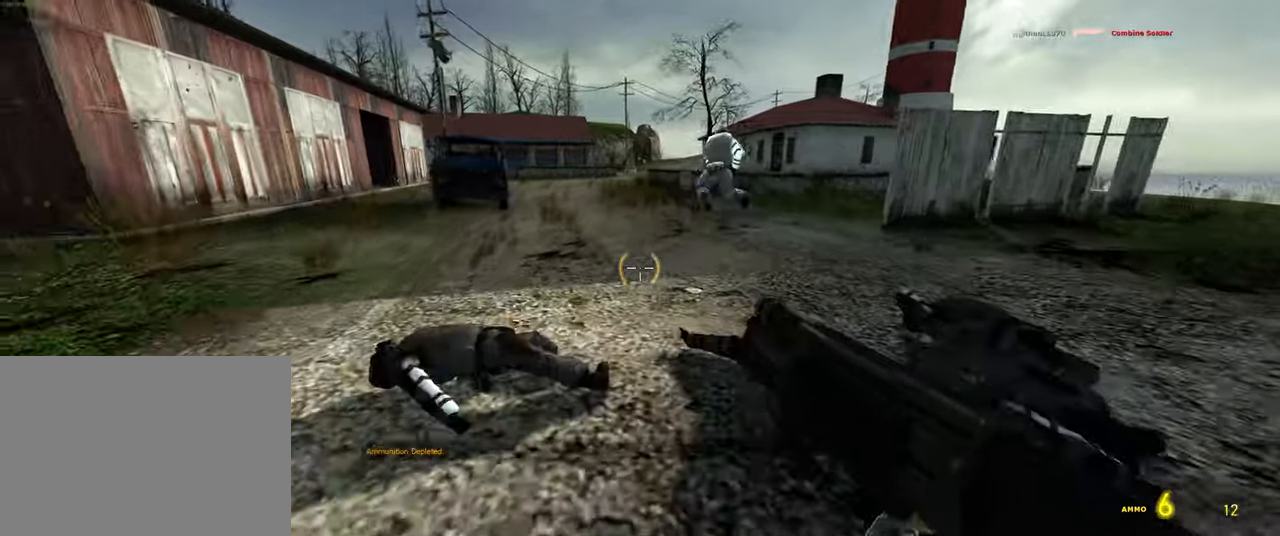
{"keys": ["shift", "w"], "mouse": [], "events": [[183, "space", "down"], [316, "space", "up"]]}
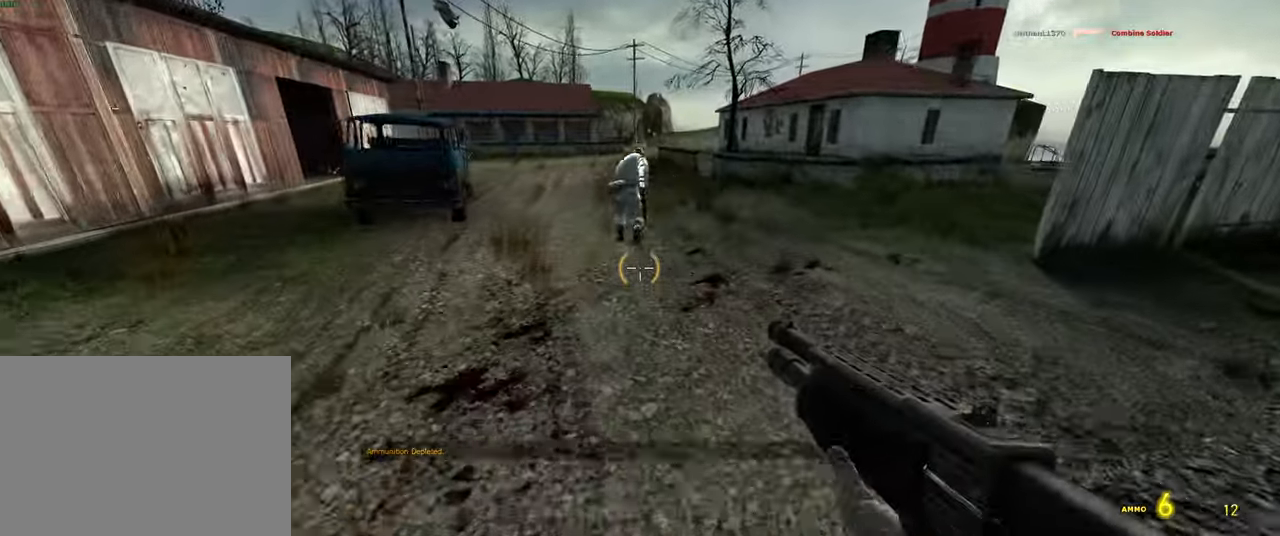
{"keys": ["shift", "w"], "mouse": [], "events": [[283, "space", "down"], [383, "space", "up"]]}
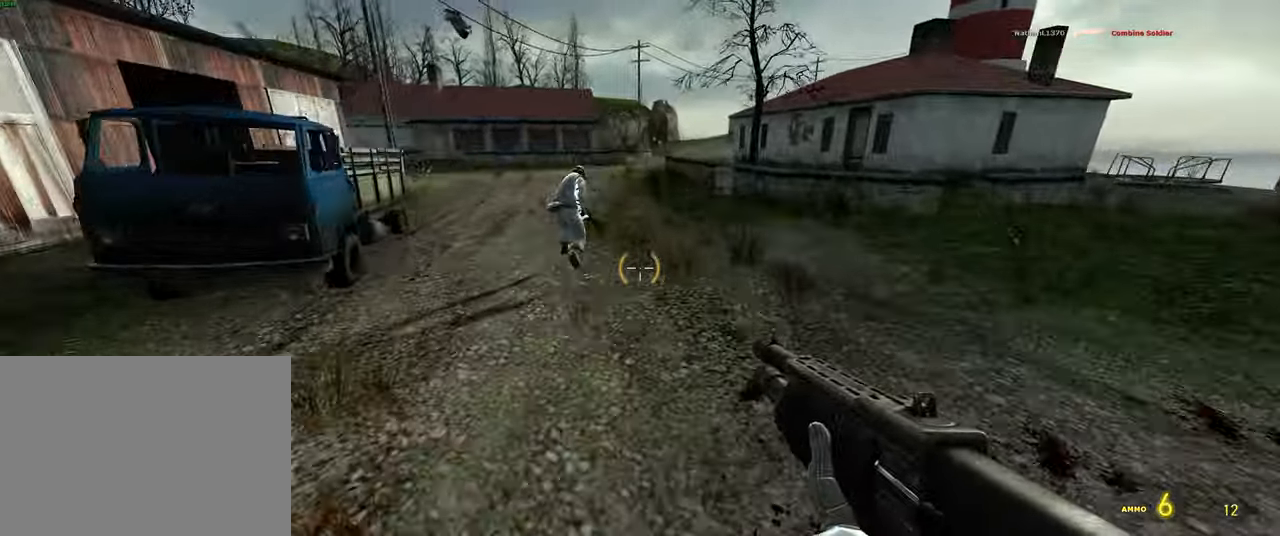
{"keys": ["shift", "space", "w"], "mouse": [], "events": [[66, "mouse_wheel", "down"], [116, "mouse_wheel", "up"], [400, "space", "down"]]}
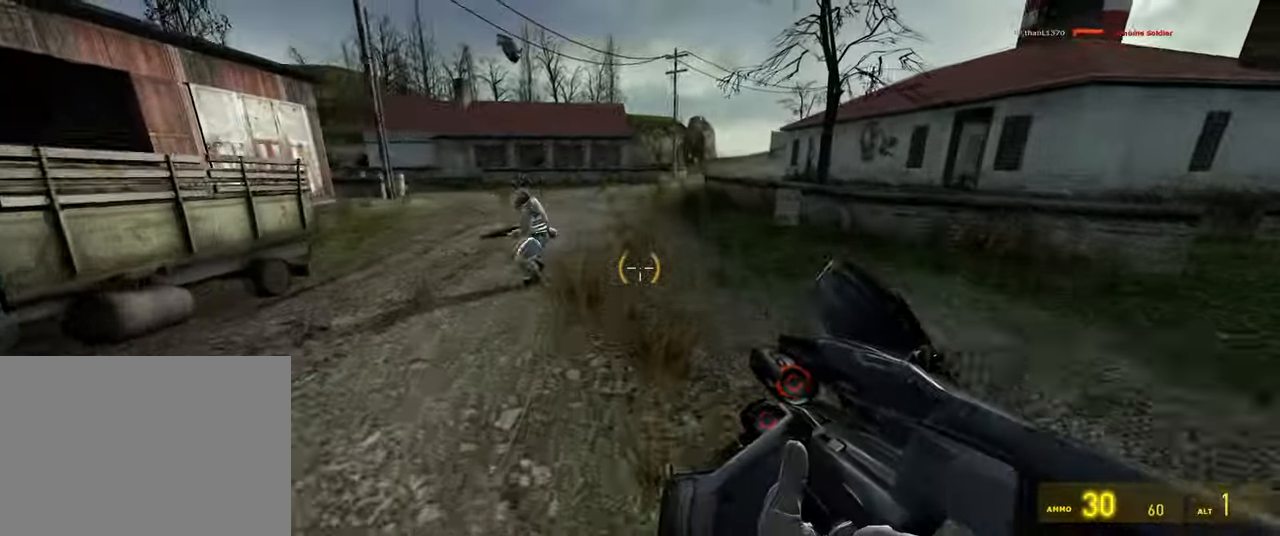
{"keys": ["shift", "space", "w"], "mouse": [], "events": [[16, "space", "up"], [316, "mouse_wheel", "down"], [416, "space", "down"], [466, "mouse_wheel", "up"]]}
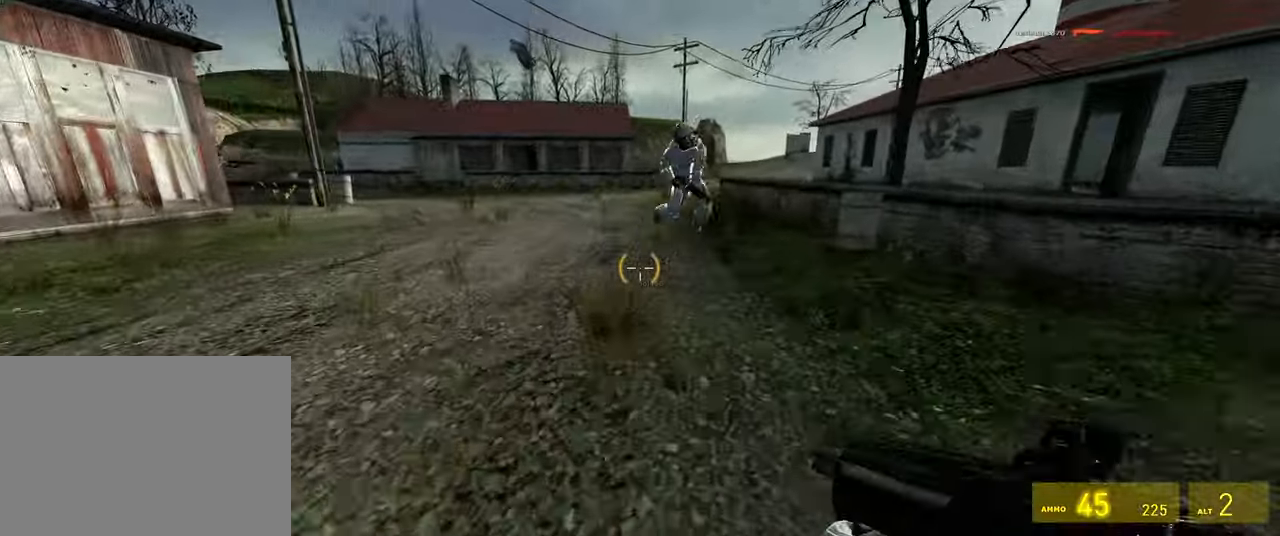
{"keys": ["shift", "w"], "mouse": [], "events": [[33, "space", "up"], [366, "space", "down"], [500, "space", "up"]]}
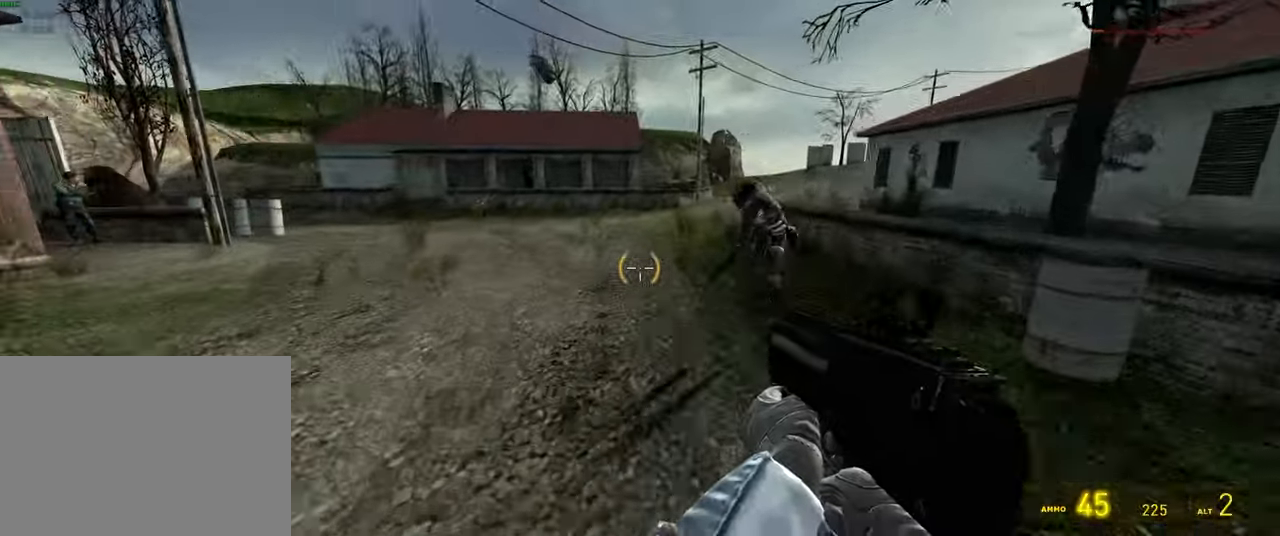
{"keys": ["shift", "space", "w"], "mouse": [], "events": [[116, "a", "down"], [383, "space", "down"], [483, "a", "up"]]}
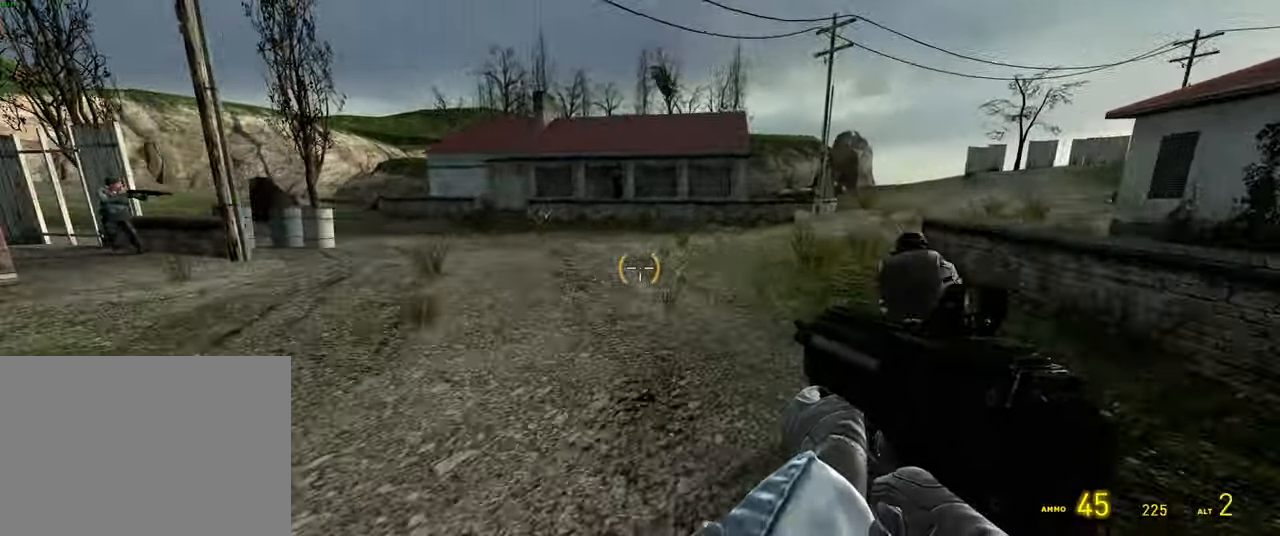
{"keys": ["shift", "space", "w"], "mouse": [], "events": [[16, "space", "up"], [233, "a", "down"], [433, "space", "down"], [483, "a", "up"]]}
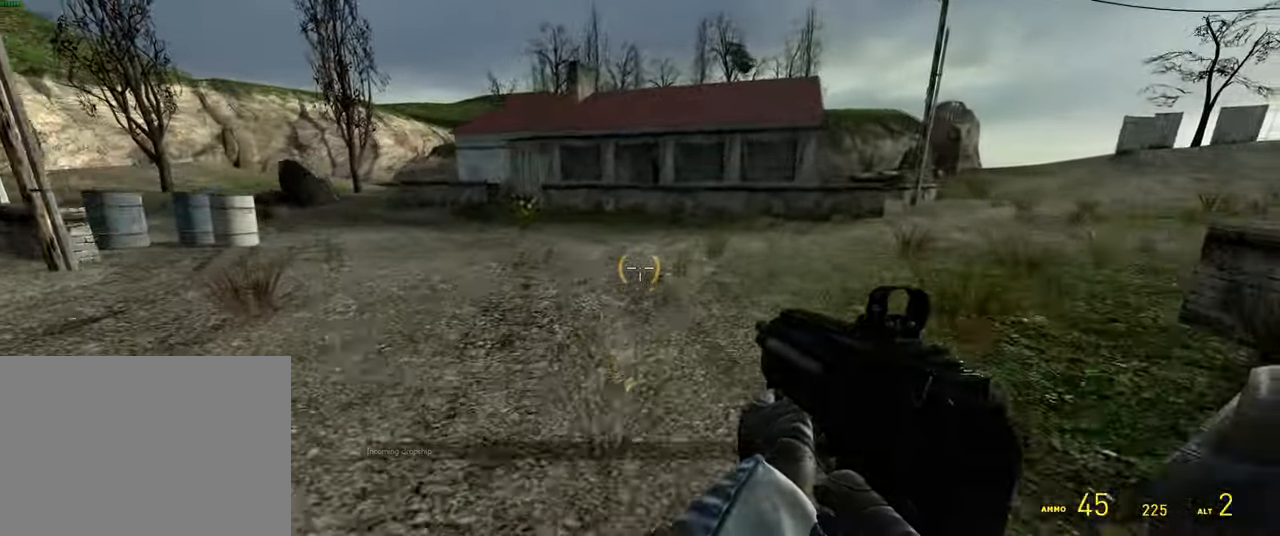
{"keys": ["a", "shift", "space", "w"], "mouse": ["wheel"], "events": [[50, "space", "up"], [83, "mouse_wheel", "down"], [133, "mouse_wheel", "up"], [233, "a", "down"], [483, "mouse_wheel", "down"], [483, "space", "down"]]}
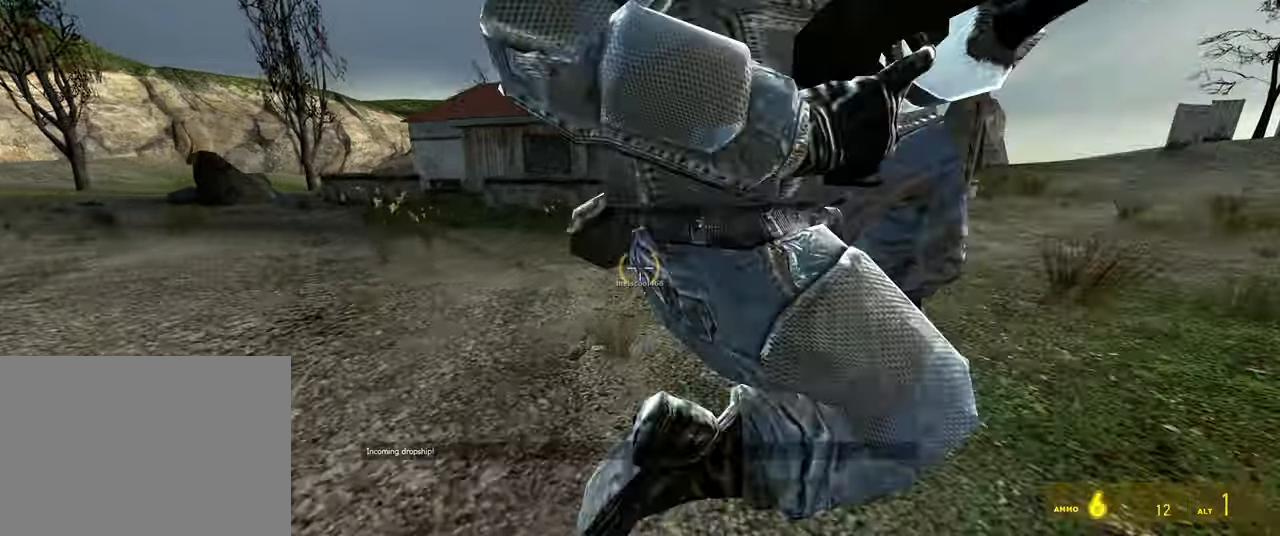
{"keys": ["a", "shift", "w"], "mouse": [], "events": [[50, "a", "up"], [83, "mouse_wheel", "up"], [100, "space", "up"], [333, "a", "down"]]}
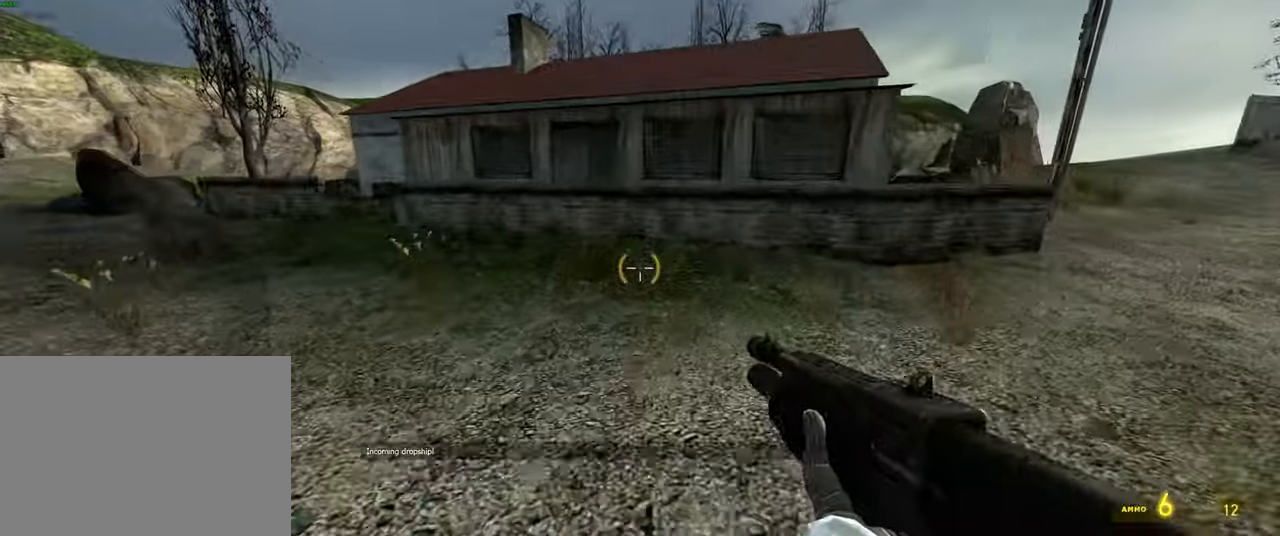
{"keys": ["shift", "w"], "mouse": [], "events": [[17, "space", "down"], [133, "space", "up"], [167, "a", "up"]]}
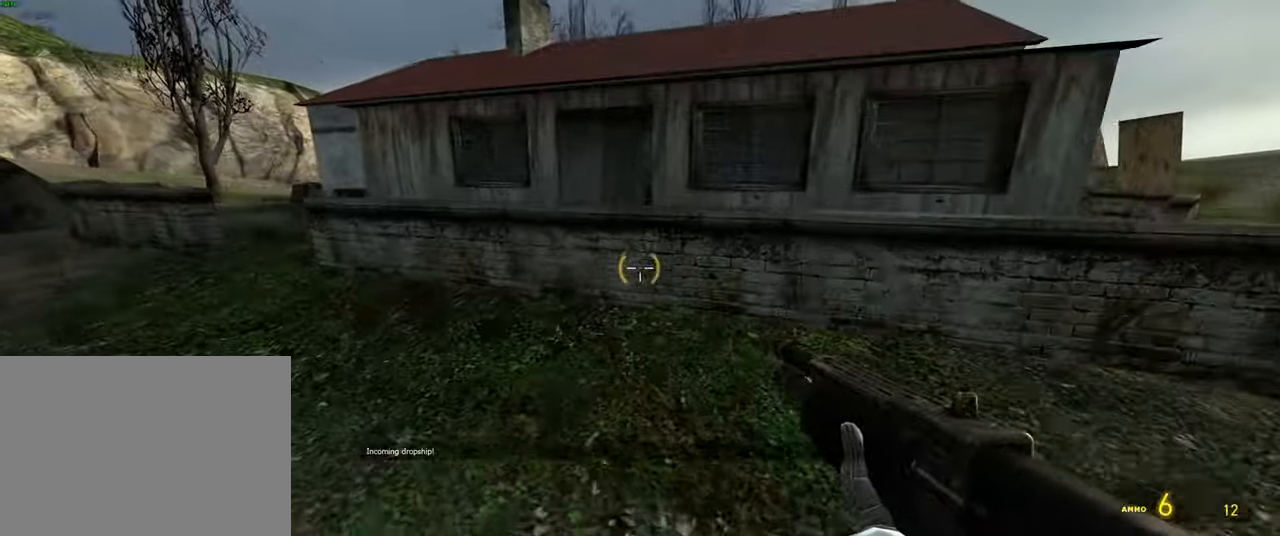
{"keys": ["ctrl", "w"], "mouse": [], "events": [[283, "space", "down"], [300, "shift", "up"], [417, "space", "up"], [467, "ctrl", "down"]]}
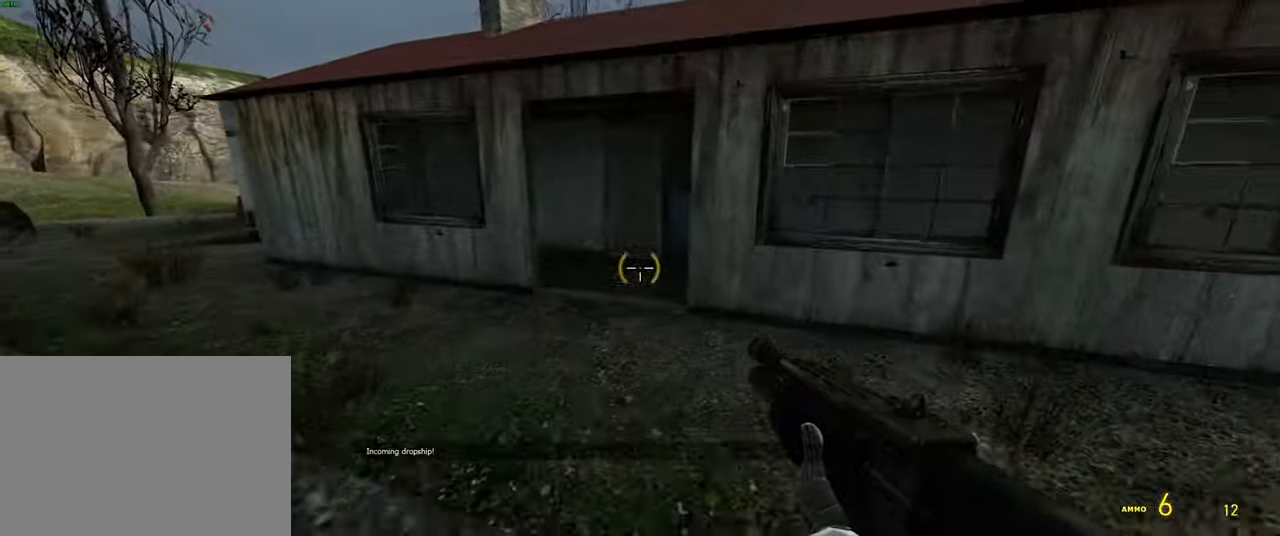
{"keys": ["w"], "mouse": [], "events": [[217, "ctrl", "up"]]}
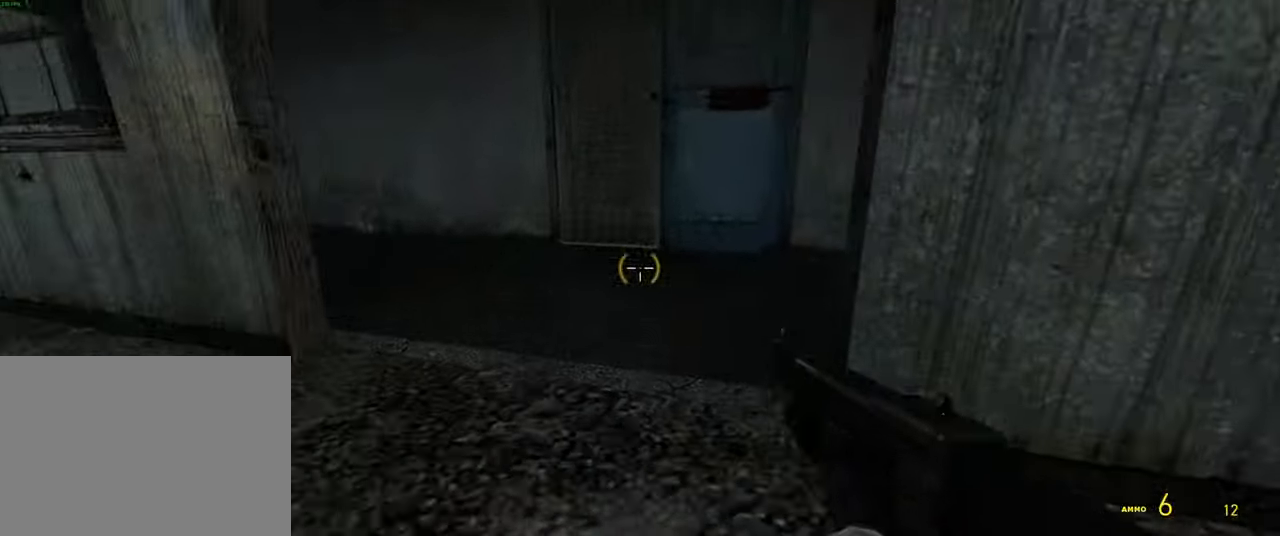
{"keys": [], "mouse": [], "events": [[100, "shift", "down"], [400, "shift", "up"], [467, "w", "up"]]}
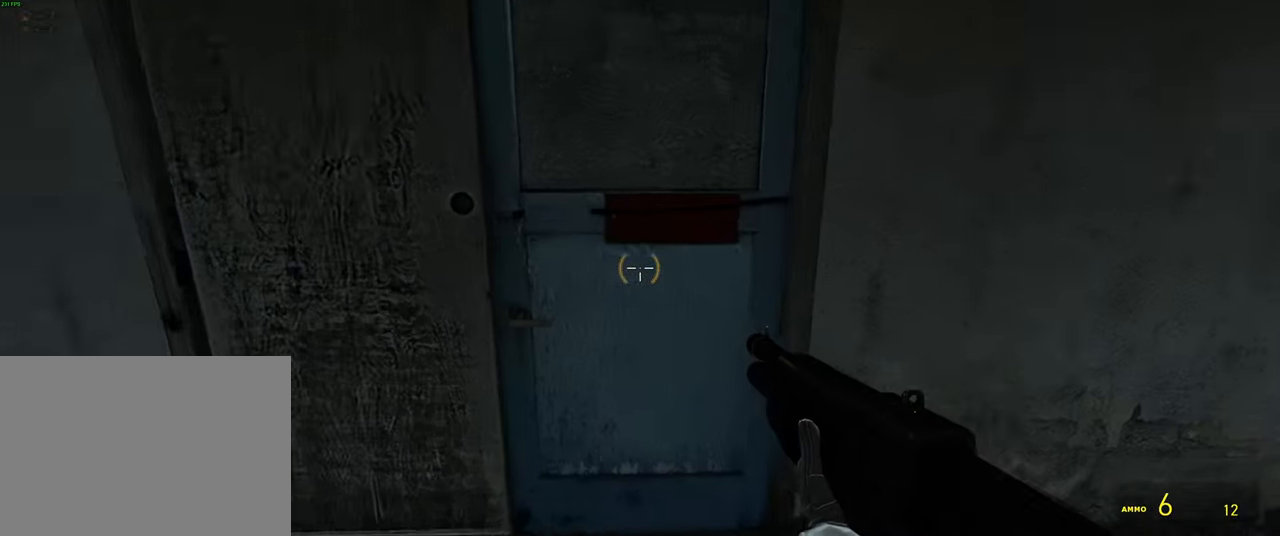
{"keys": [], "mouse": [], "events": [[33, "e", "down"], [133, "e", "up"]]}
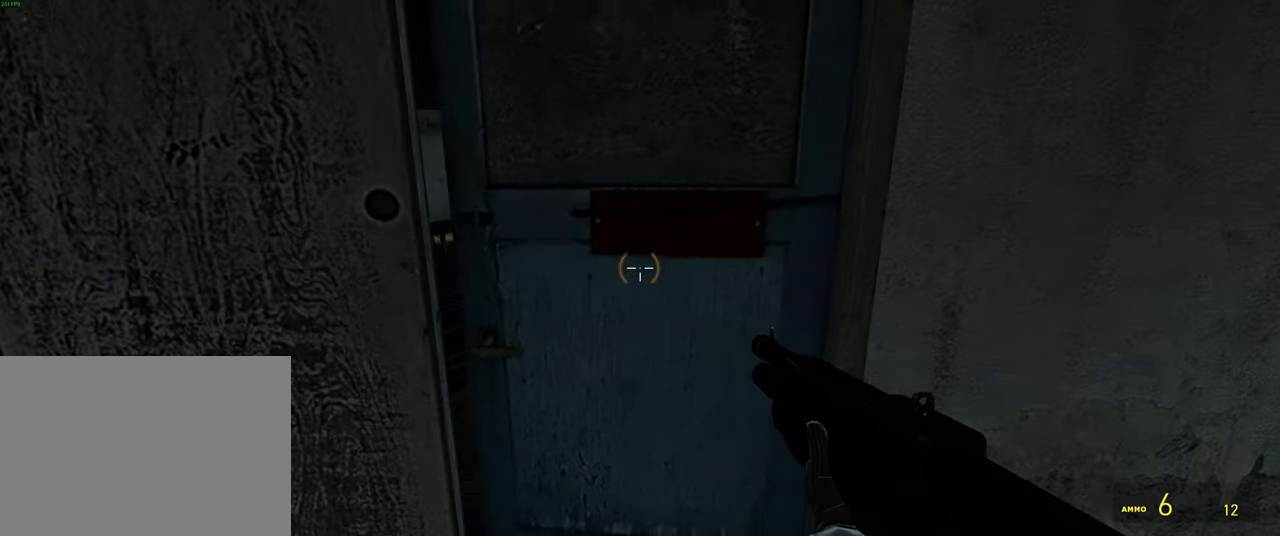
{"keys": ["w"], "mouse": [], "events": [[233, "w", "down"]]}
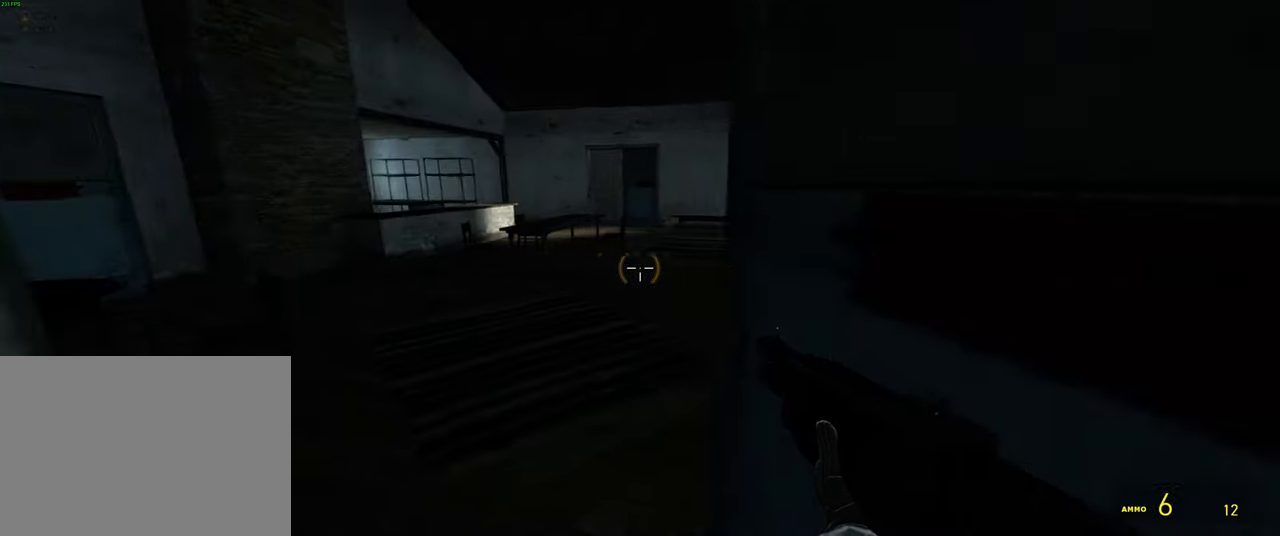
{"keys": ["w"], "mouse": [], "events": [[133, "d", "down"], [183, "d", "up"]]}
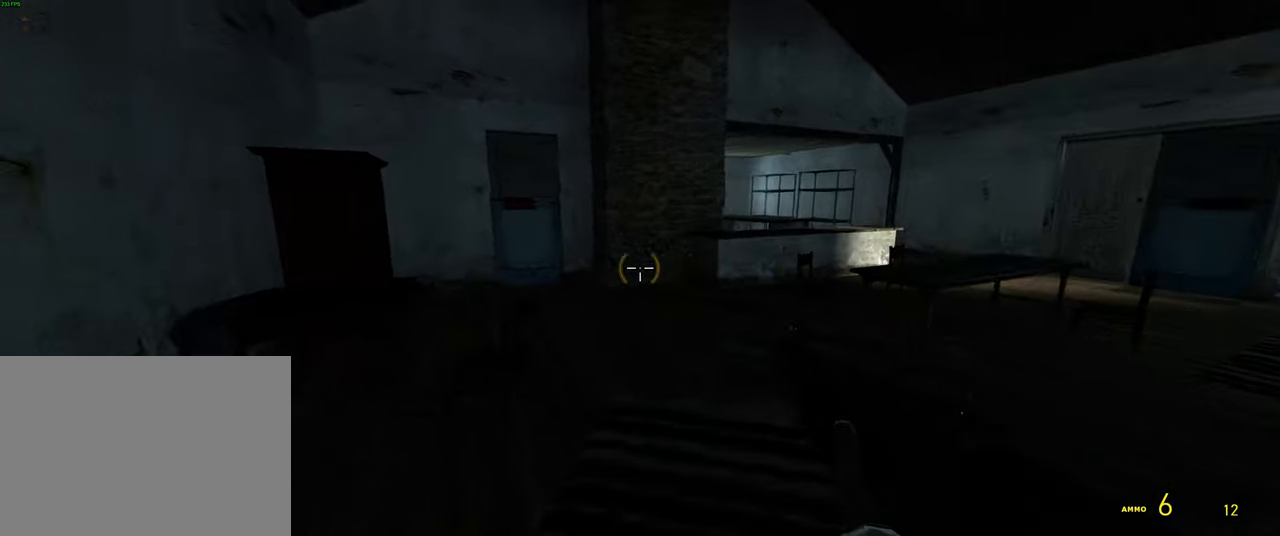
{"keys": ["shift", "w"], "mouse": [], "events": [[17, "f", "down"], [117, "f", "up"], [184, "shift", "down"]]}
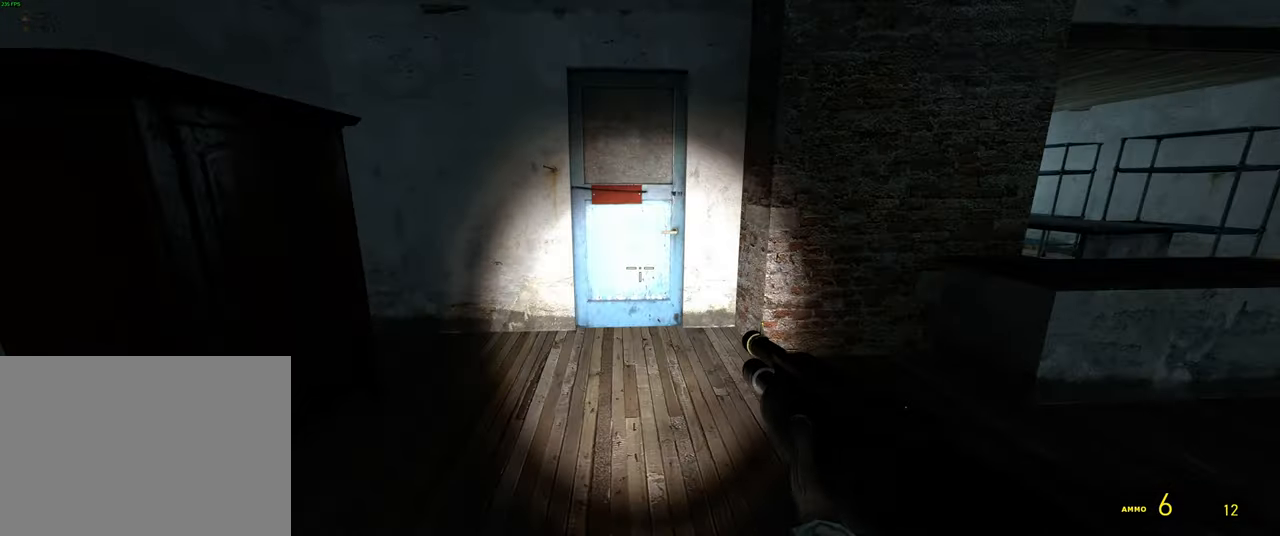
{"keys": ["f"], "mouse": [], "events": [[200, "shift", "up"], [200, "w", "up"], [267, "e", "down"], [334, "e", "up"], [467, "f", "down"]]}
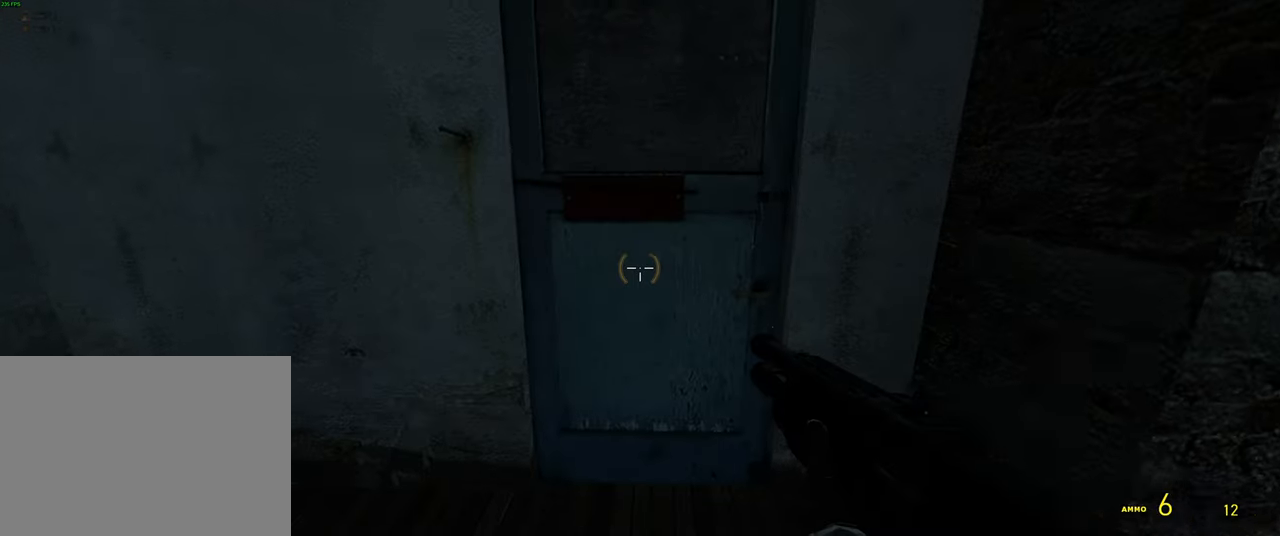
{"keys": ["w"], "mouse": [], "events": [[34, "f", "up"], [417, "w", "down"]]}
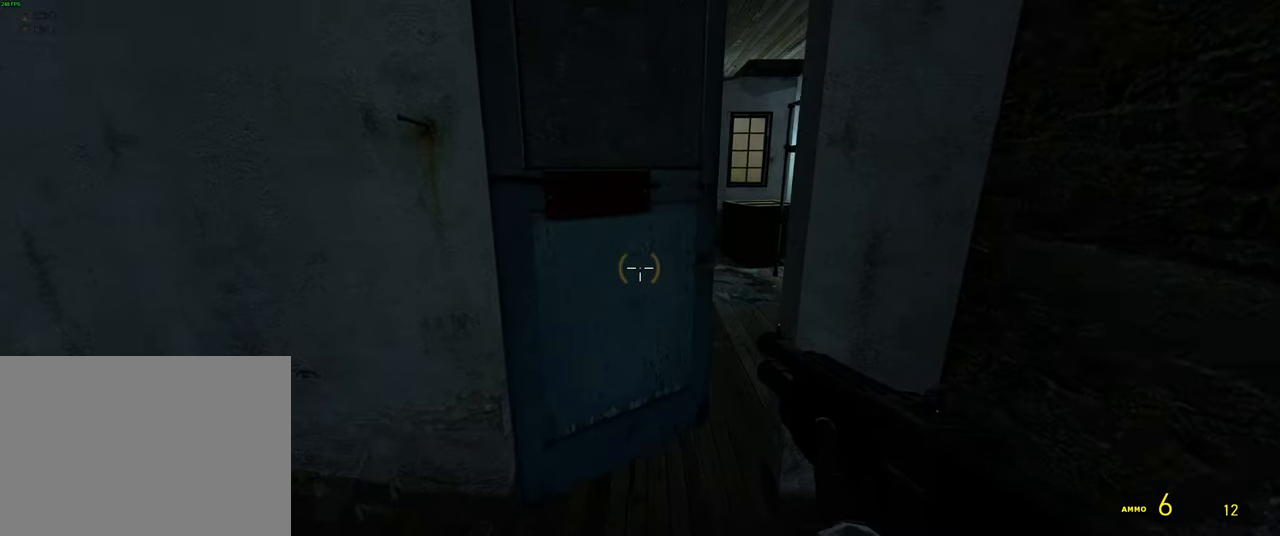
{"keys": ["w"], "mouse": [], "events": [[84, "d", "down"], [167, "d", "up"], [267, "a", "down"], [400, "a", "up"]]}
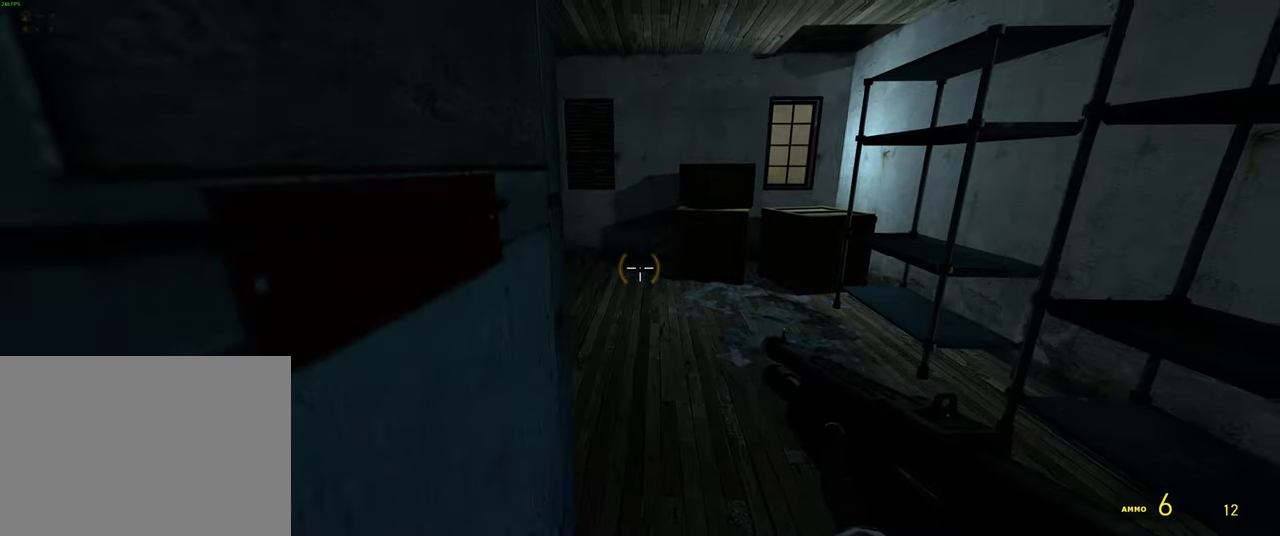
{"keys": ["w"], "mouse": [], "events": [[17, "d", "down"], [100, "d", "up"]]}
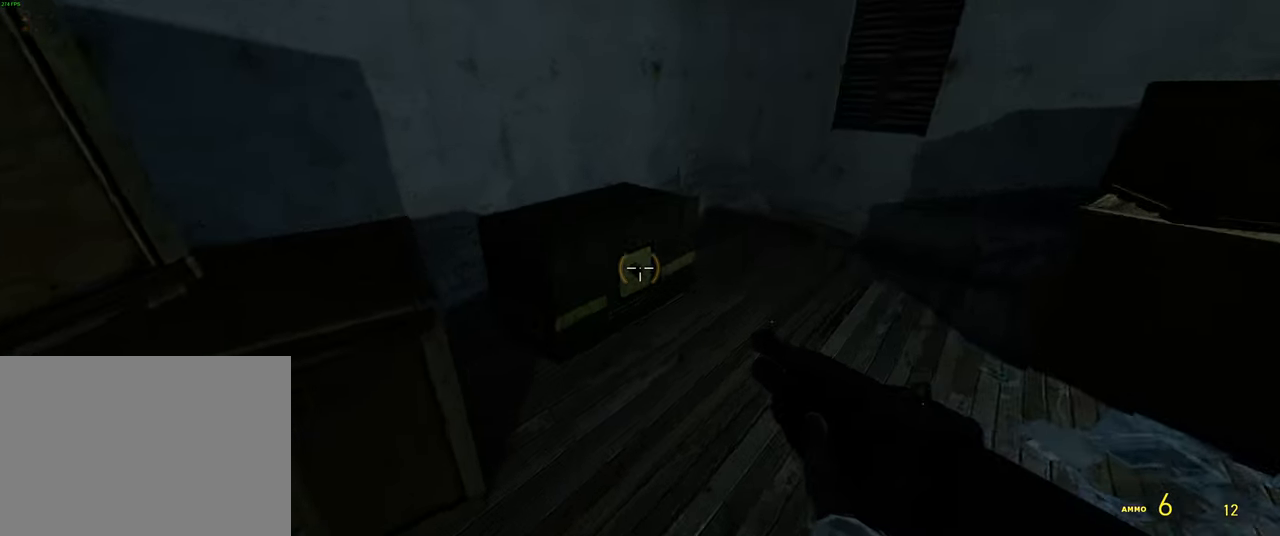
{"keys": ["1"], "mouse": [], "events": [[117, "e", "down"], [167, "w", "up"], [200, "e", "up"], [317, "d", "down"], [384, "d", "up"], [500, "1", "down"]]}
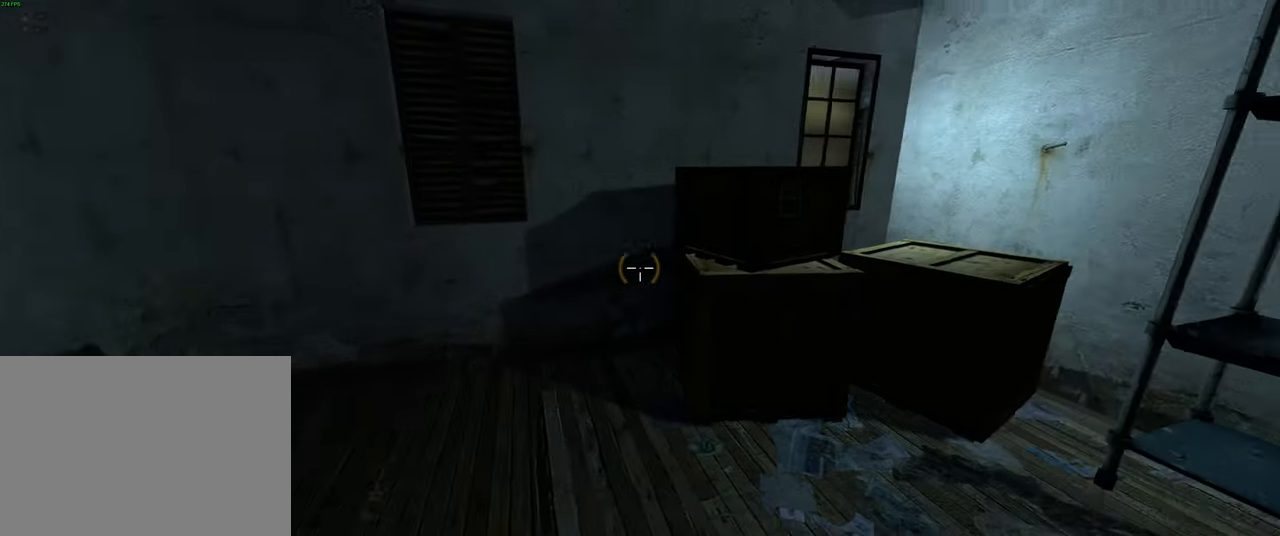
{"keys": ["w"], "mouse": [], "events": [[84, "1", "up"], [267, "d", "down"], [350, "d", "up"], [384, "w", "down"]]}
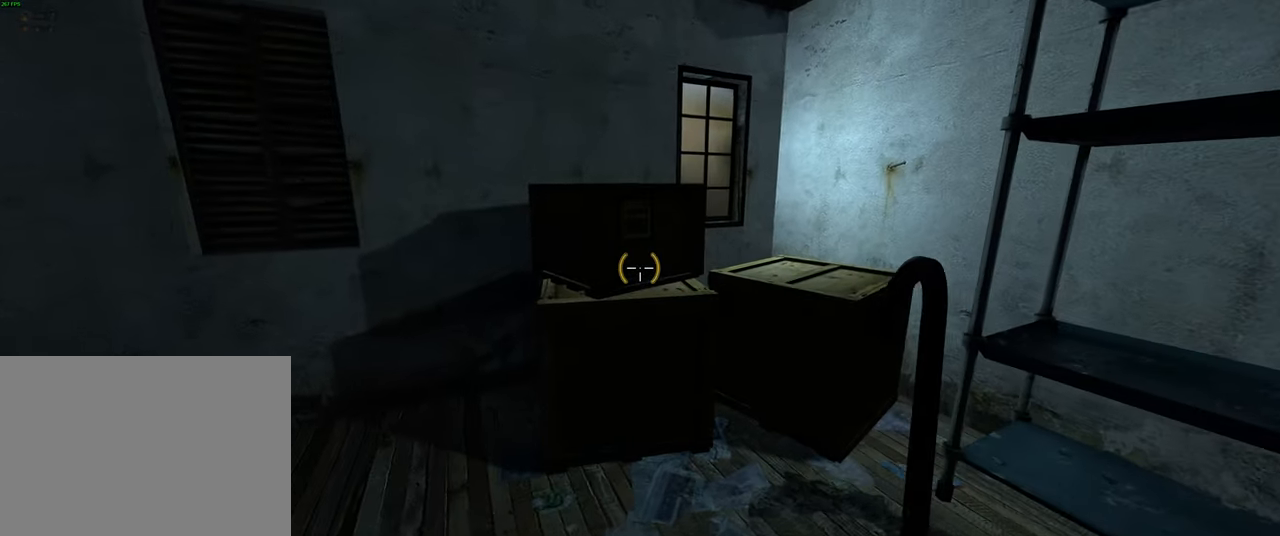
{"keys": [], "mouse": ["left"], "events": [[134, "w", "up"], [466, "mouse_left", "down"]]}